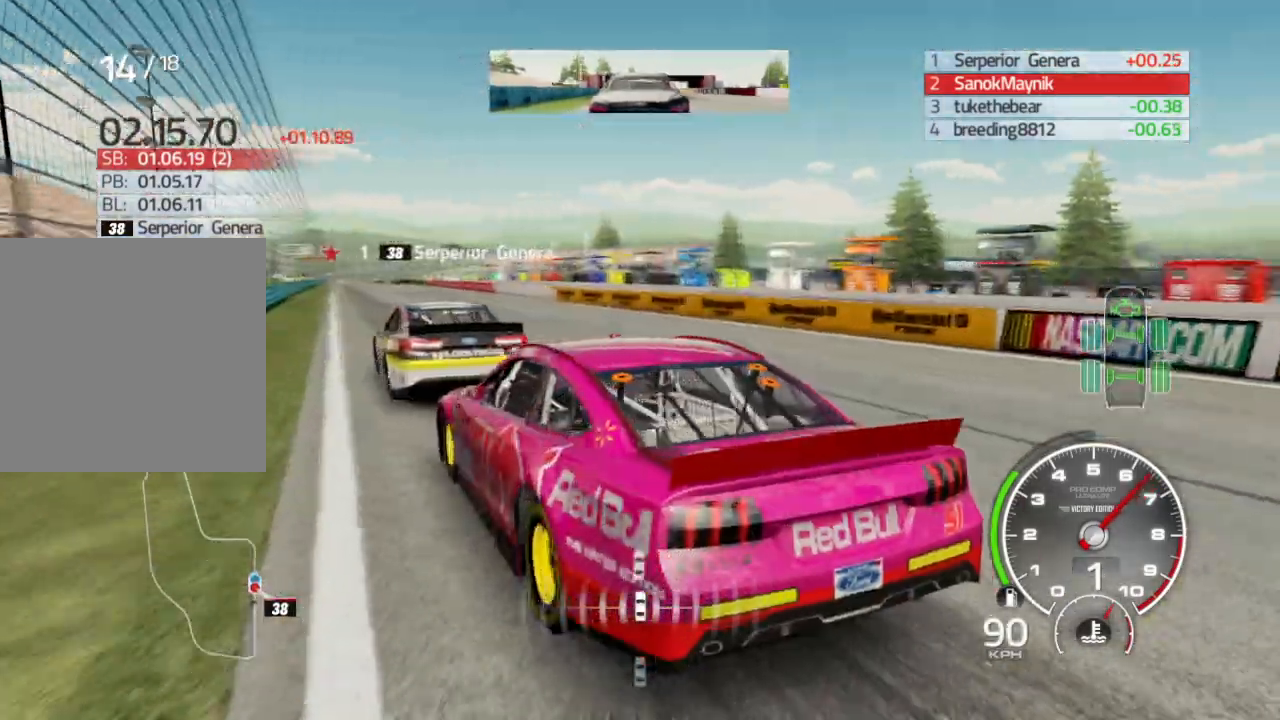
Gameplay with a controller (Xbox layout); each line is a JSON object with the inputs held at the frame after it. "events" lists button and stick changes between this image and that frame as [ms after this image, input, new state], when the widget could be followed in between.
{"buttons": [], "left_stick": "center", "right_stick": "up-right", "events": [[267, "R2", "down"], [333, "R2", "up"]]}
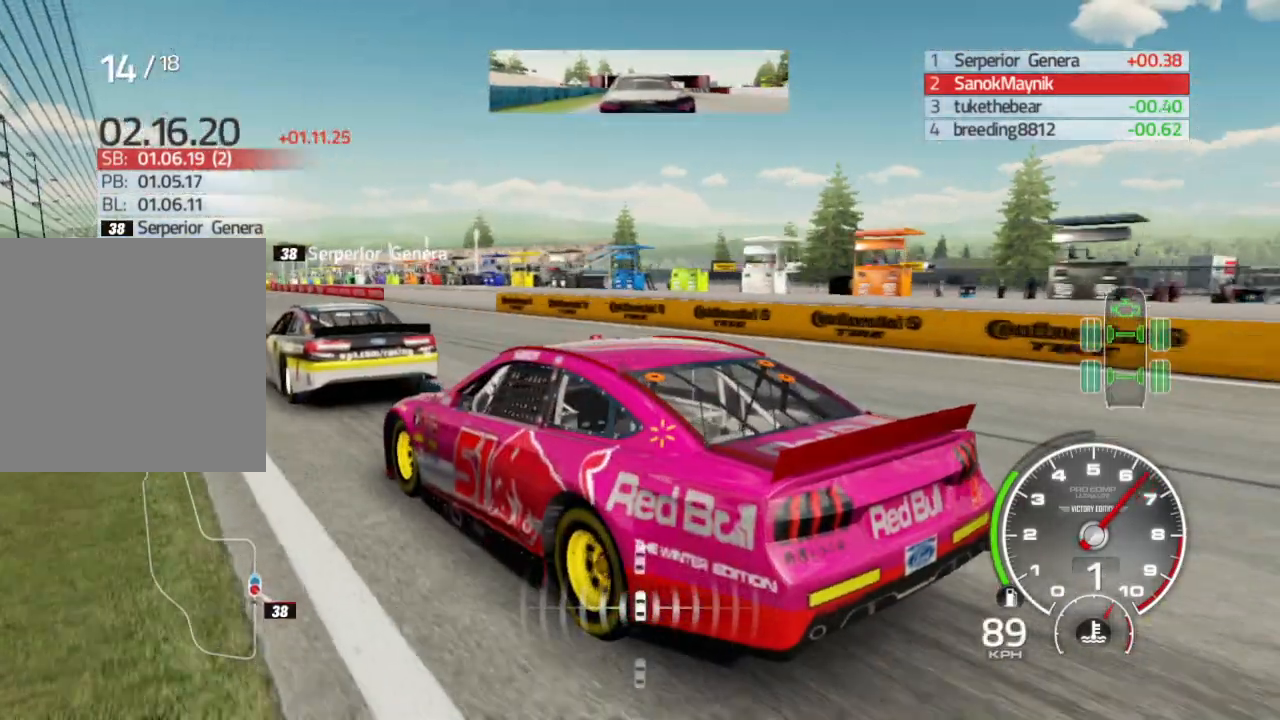
{"buttons": [], "left_stick": "down-right", "right_stick": "up-right", "events": [[183, "R2", "down"], [317, "R2", "up"], [367, "R2", "down"], [383, "left_stick", "right"], [450, "left_stick", "down-right"], [500, "R2", "up"]]}
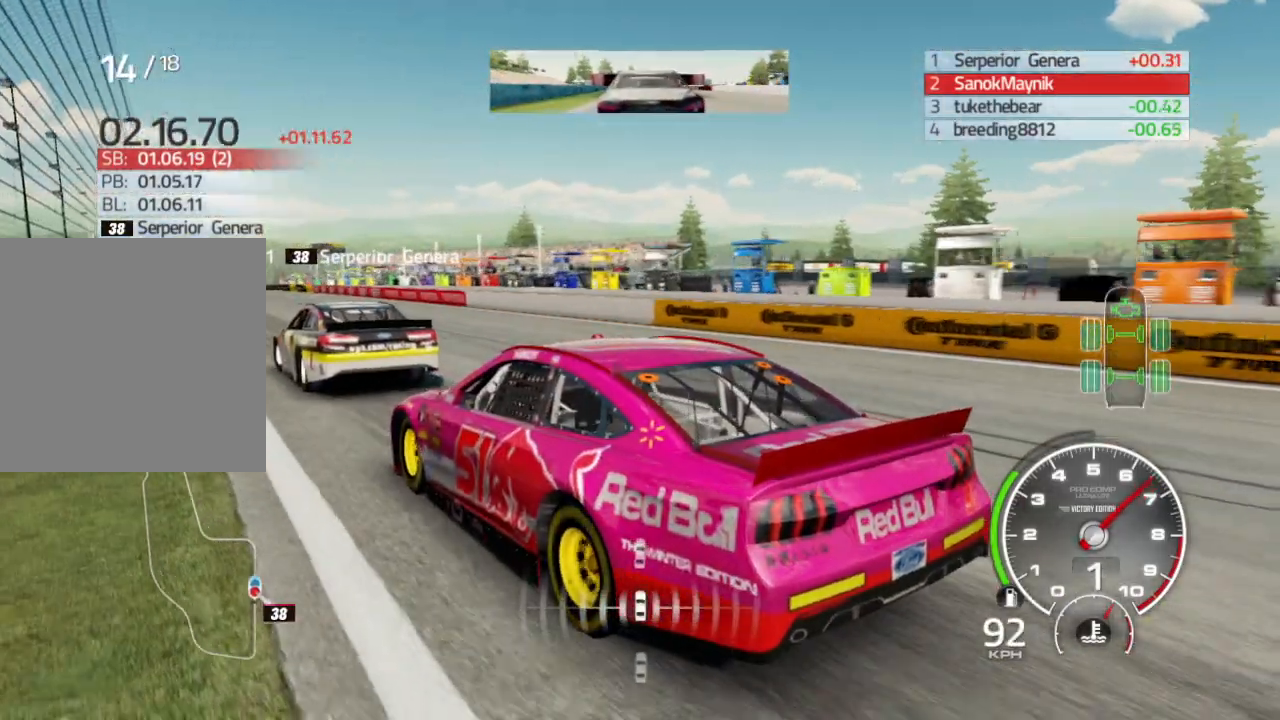
{"buttons": [], "left_stick": "center", "right_stick": "up-right", "events": [[83, "left_stick", "center"], [317, "R2", "down"], [317, "left_stick", "left"], [450, "R2", "up"], [450, "left_stick", "center"]]}
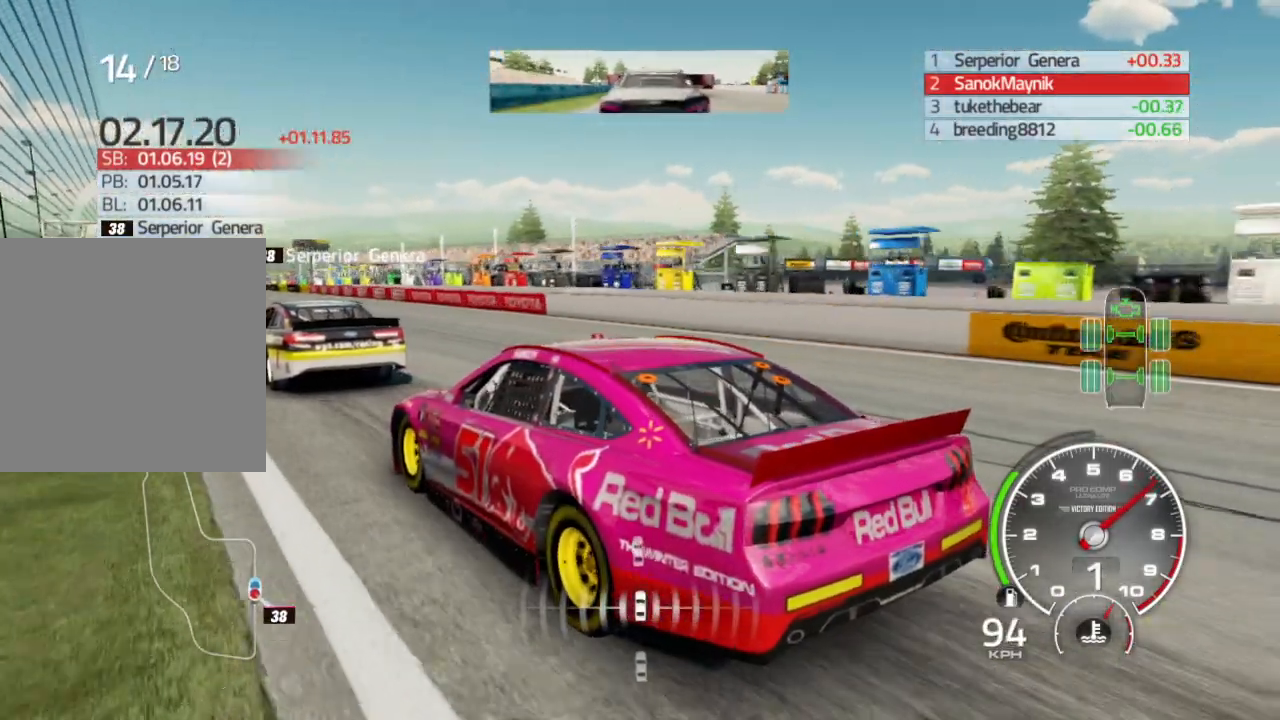
{"buttons": [], "left_stick": "center", "right_stick": "up-right", "events": [[167, "R2", "down"], [233, "R2", "up"]]}
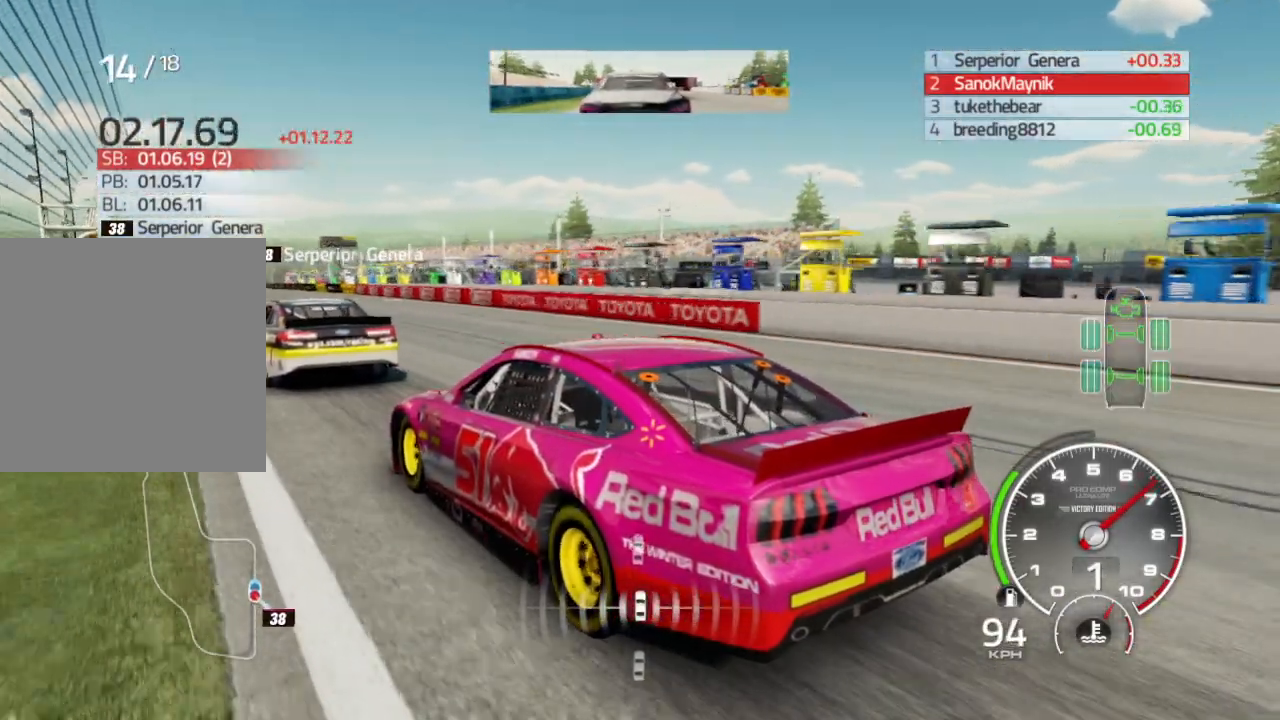
{"buttons": [], "left_stick": "center", "right_stick": "up-right", "events": [[33, "R2", "down"], [167, "R2", "up"], [333, "R2", "down"], [450, "R2", "up"]]}
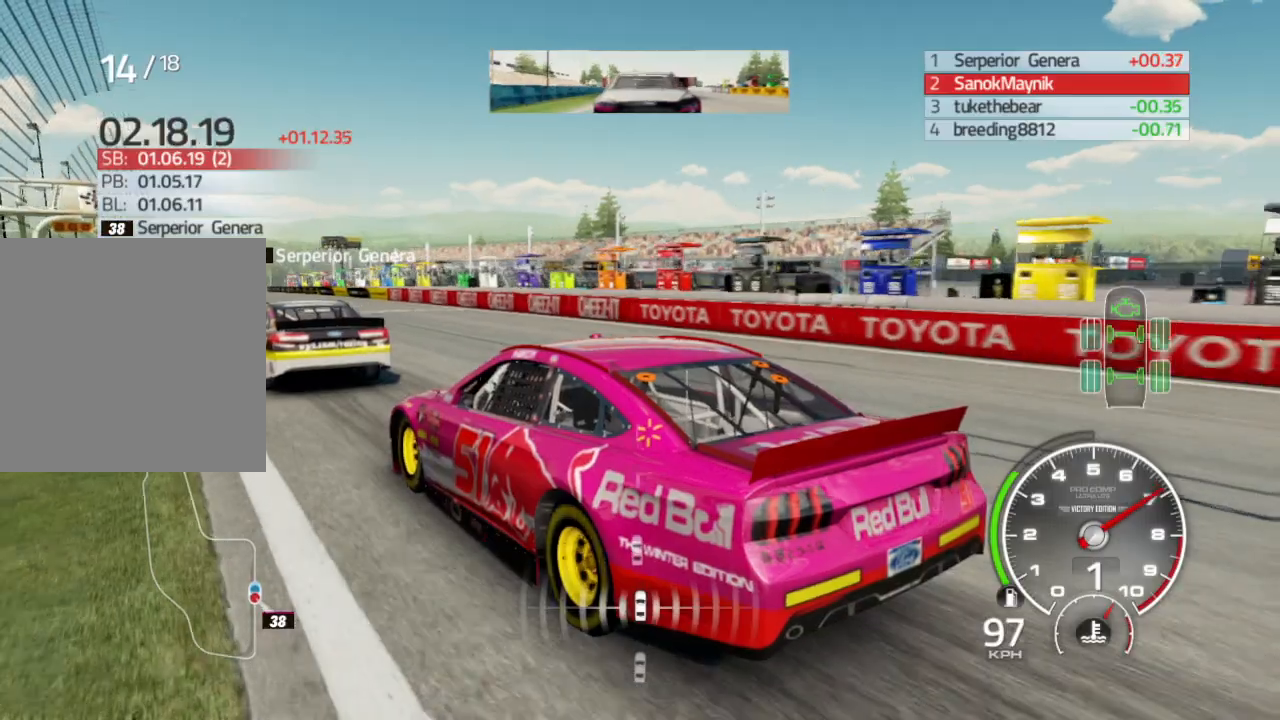
{"buttons": [], "left_stick": "center", "right_stick": "up-right", "events": [[117, "left_stick", "left"], [200, "R2", "down"], [200, "left_stick", "center"], [317, "R2", "up"]]}
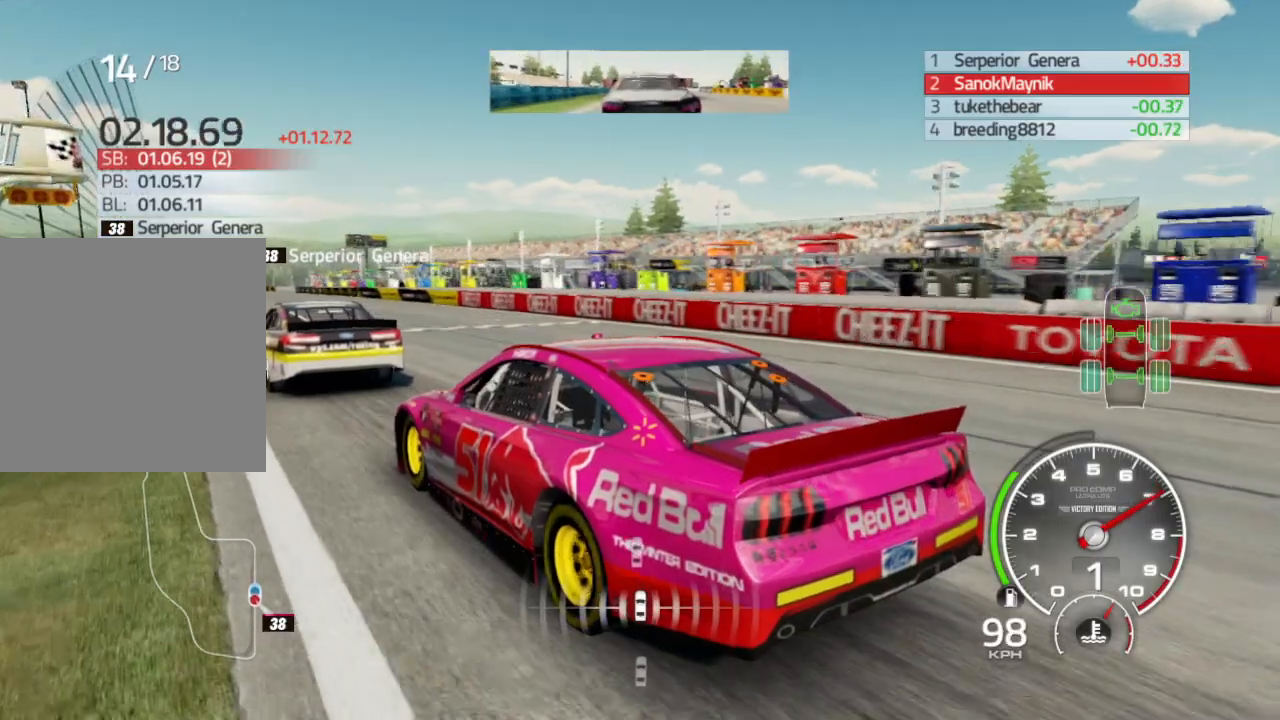
{"buttons": [], "left_stick": "center", "right_stick": "up-right", "events": [[67, "R2", "down"], [183, "R2", "up"]]}
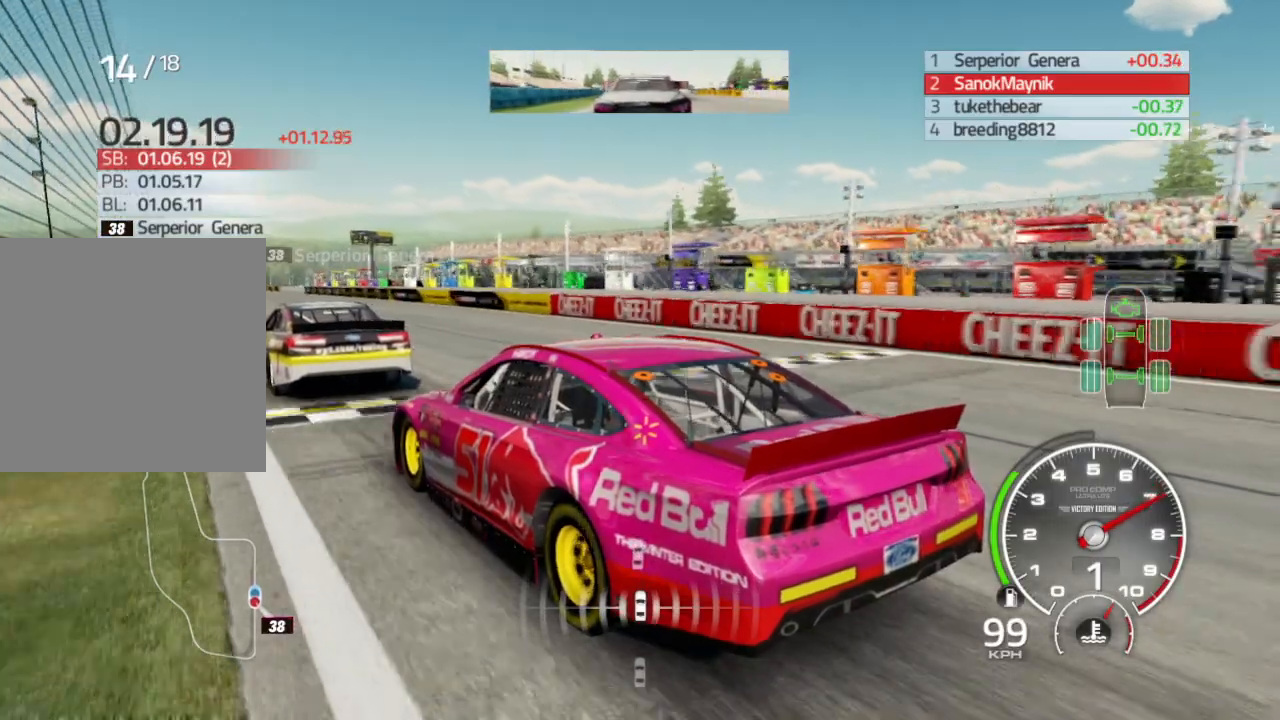
{"buttons": ["R2"], "left_stick": "center", "right_stick": "up-right", "events": [[167, "R2", "down"]]}
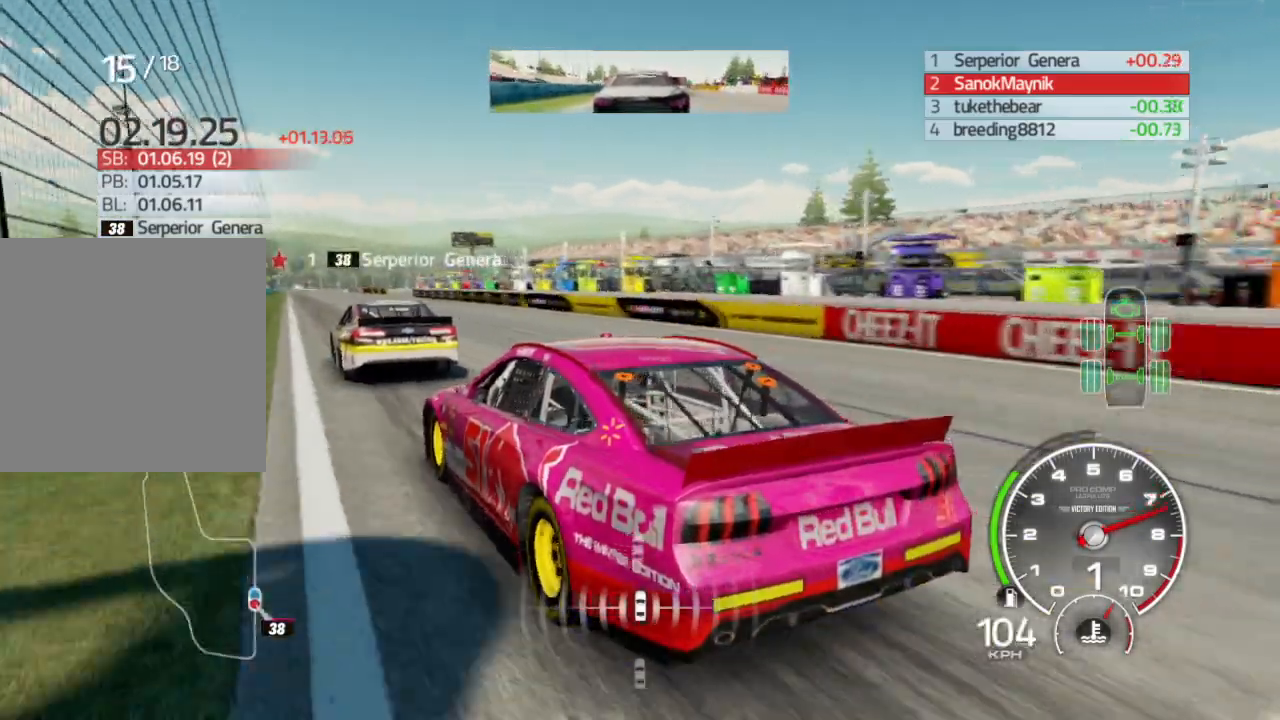
{"buttons": ["R2"], "left_stick": "center", "right_stick": "up-right", "events": []}
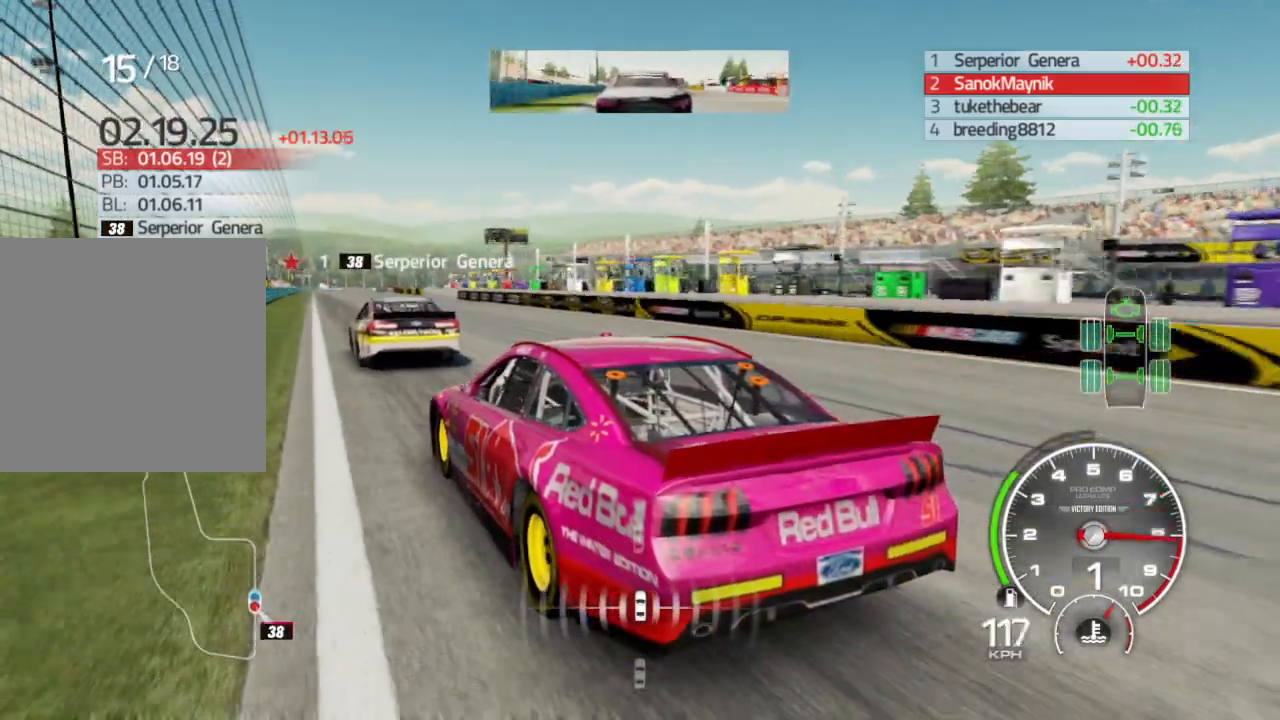
{"buttons": ["R2"], "left_stick": "center", "right_stick": "center", "events": [[167, "left_stick", "right"], [200, "right_stick", "center"], [283, "left_stick", "center"]]}
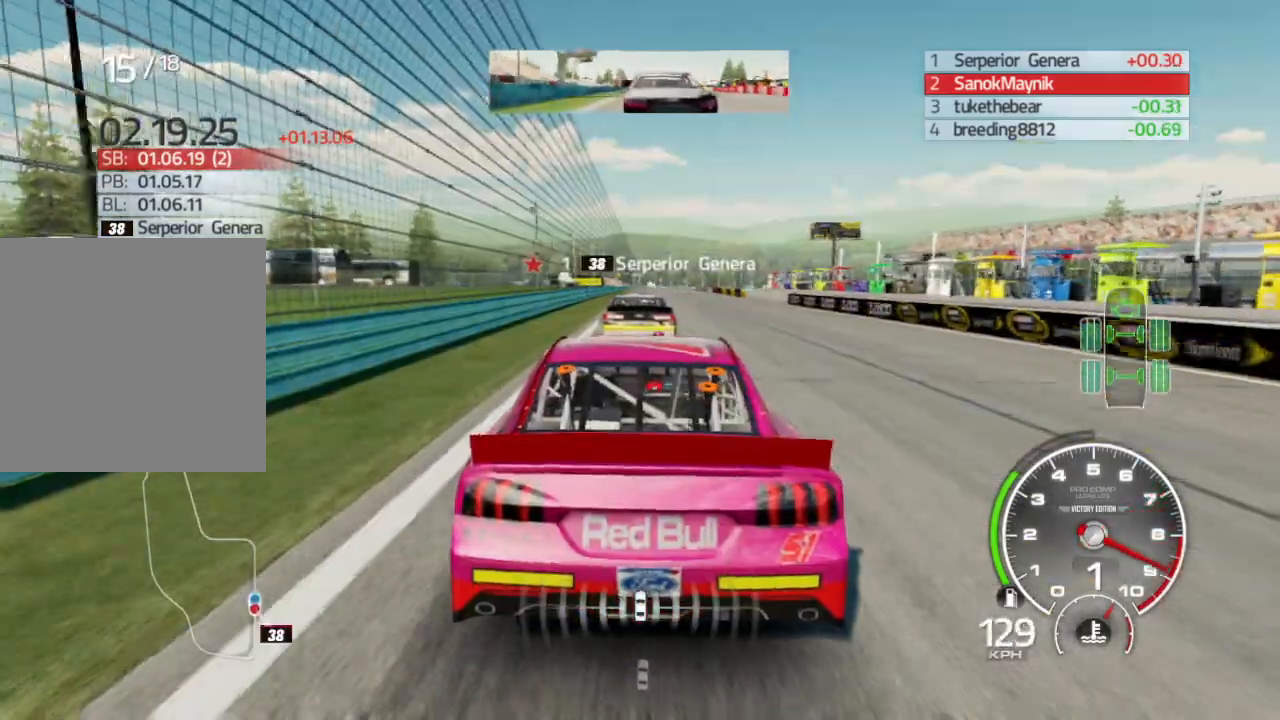
{"buttons": ["A", "R2"], "left_stick": "center", "right_stick": "center", "events": [[483, "A", "down"]]}
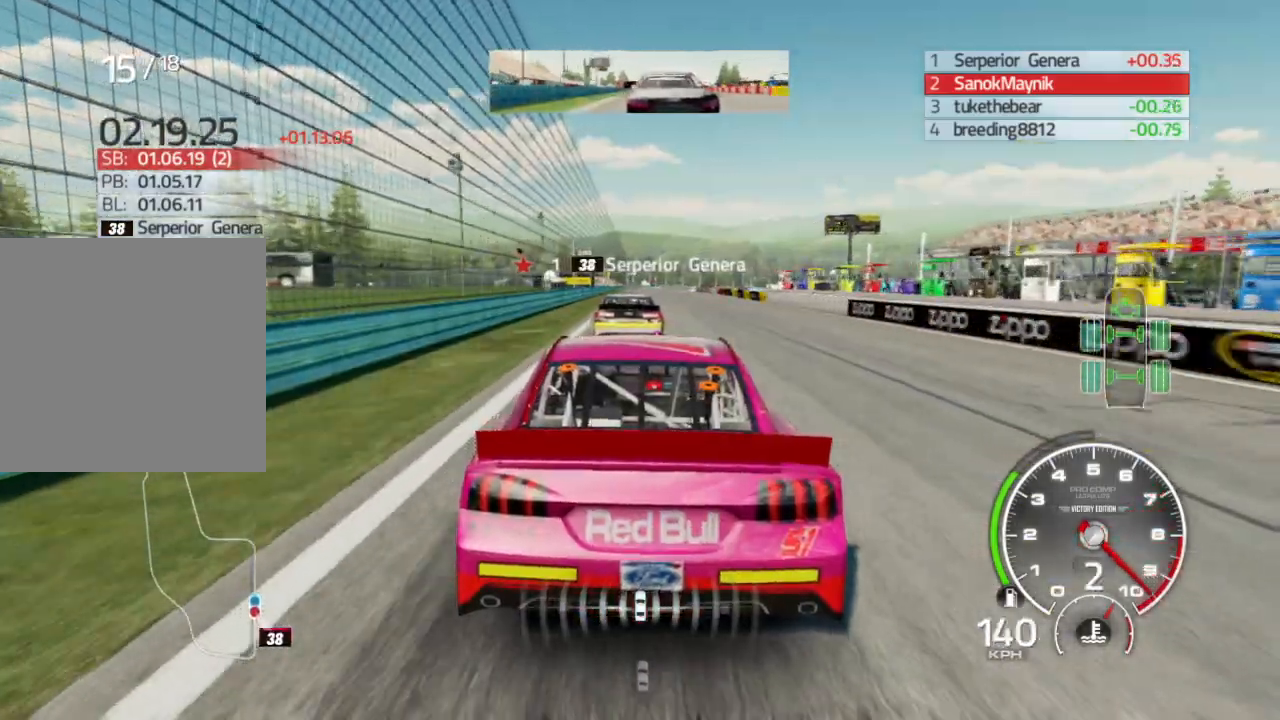
{"buttons": ["R2"], "left_stick": "left", "right_stick": "center", "events": [[117, "A", "up"], [417, "left_stick", "left"]]}
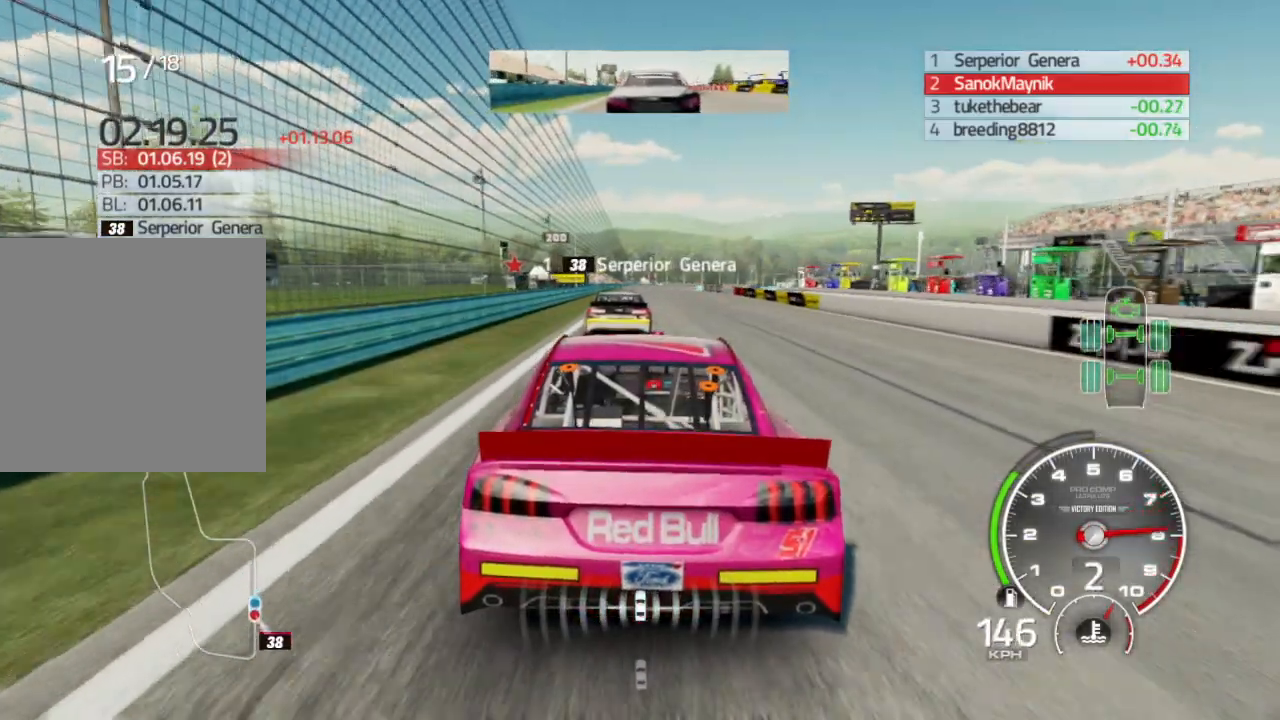
{"buttons": ["R2"], "left_stick": "center", "right_stick": "center", "events": [[100, "left_stick", "center"]]}
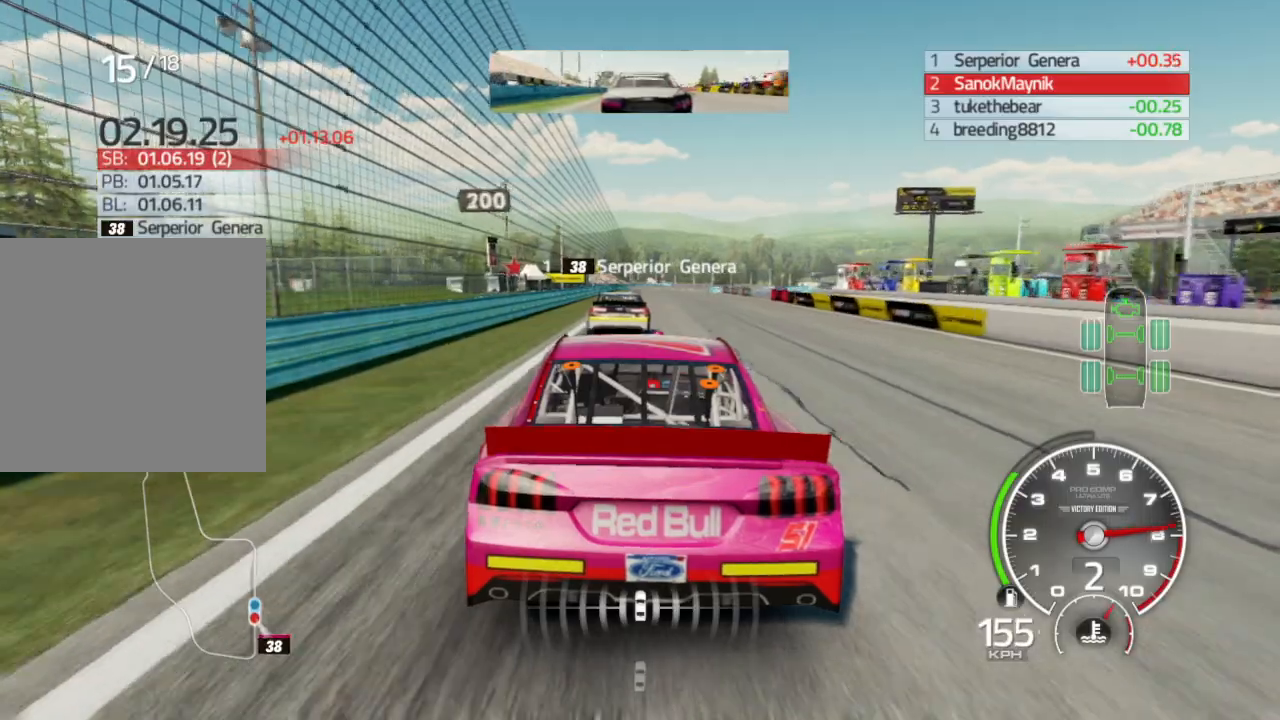
{"buttons": ["R2"], "left_stick": "left", "right_stick": "center", "events": [[117, "left_stick", "right"], [250, "left_stick", "center"], [367, "left_stick", "left"]]}
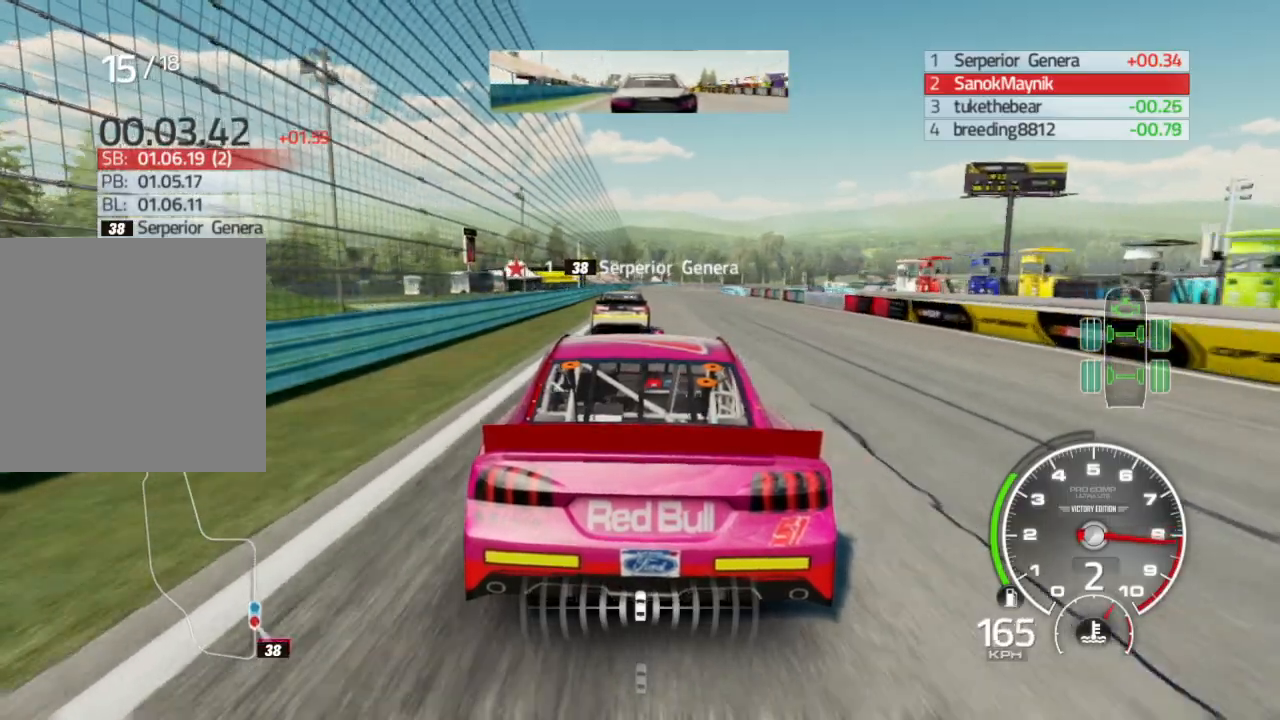
{"buttons": ["R2"], "left_stick": "center", "right_stick": "center", "events": [[17, "left_stick", "center"]]}
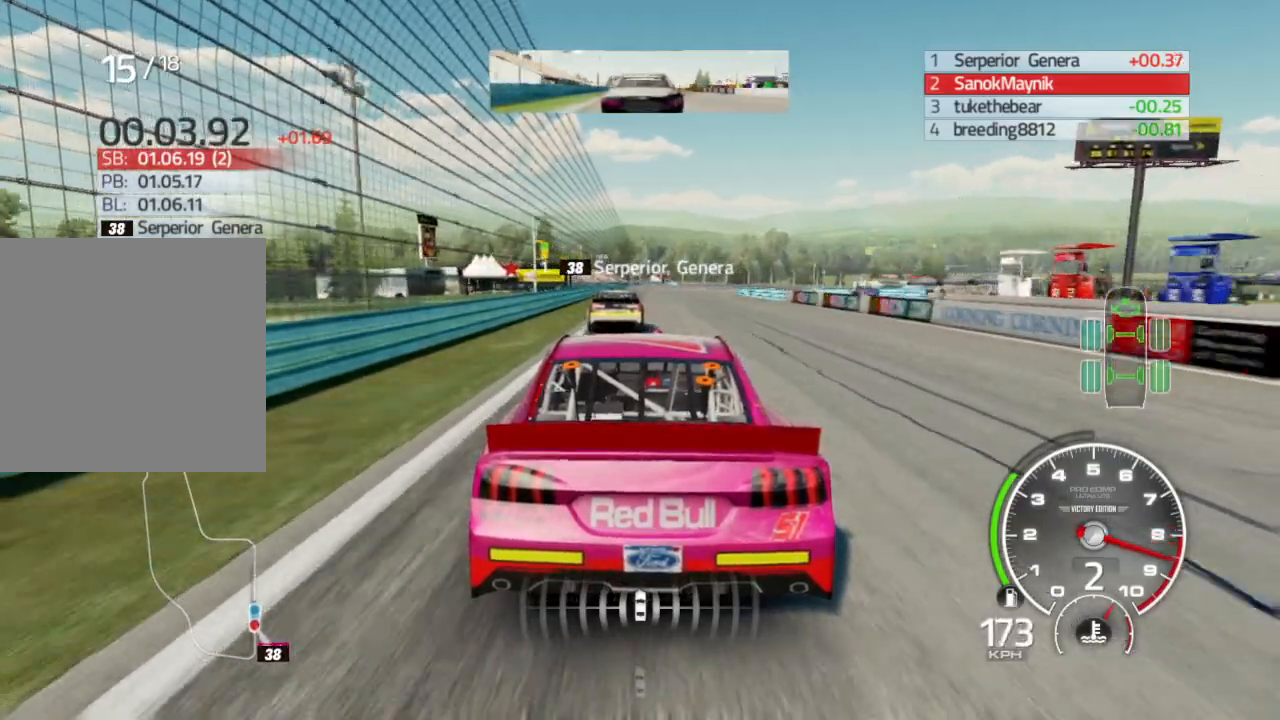
{"buttons": ["R2"], "left_stick": "center", "right_stick": "center", "events": []}
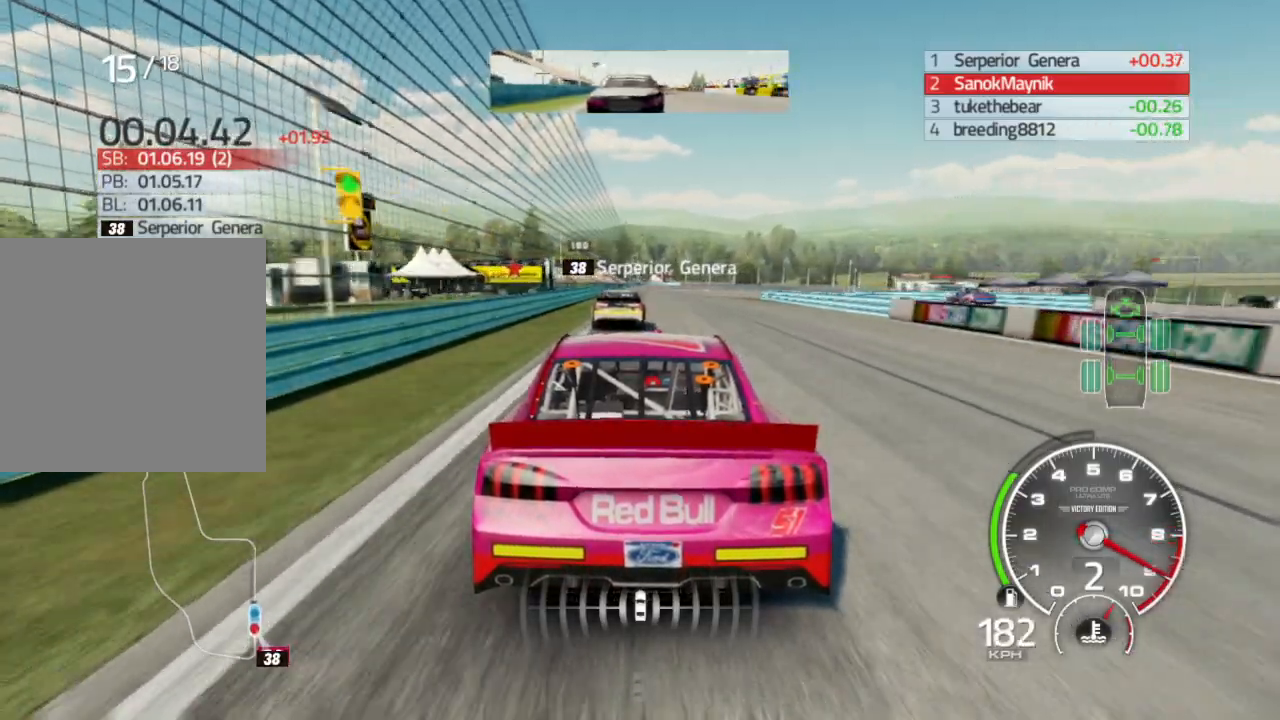
{"buttons": ["R2"], "left_stick": "center", "right_stick": "center", "events": []}
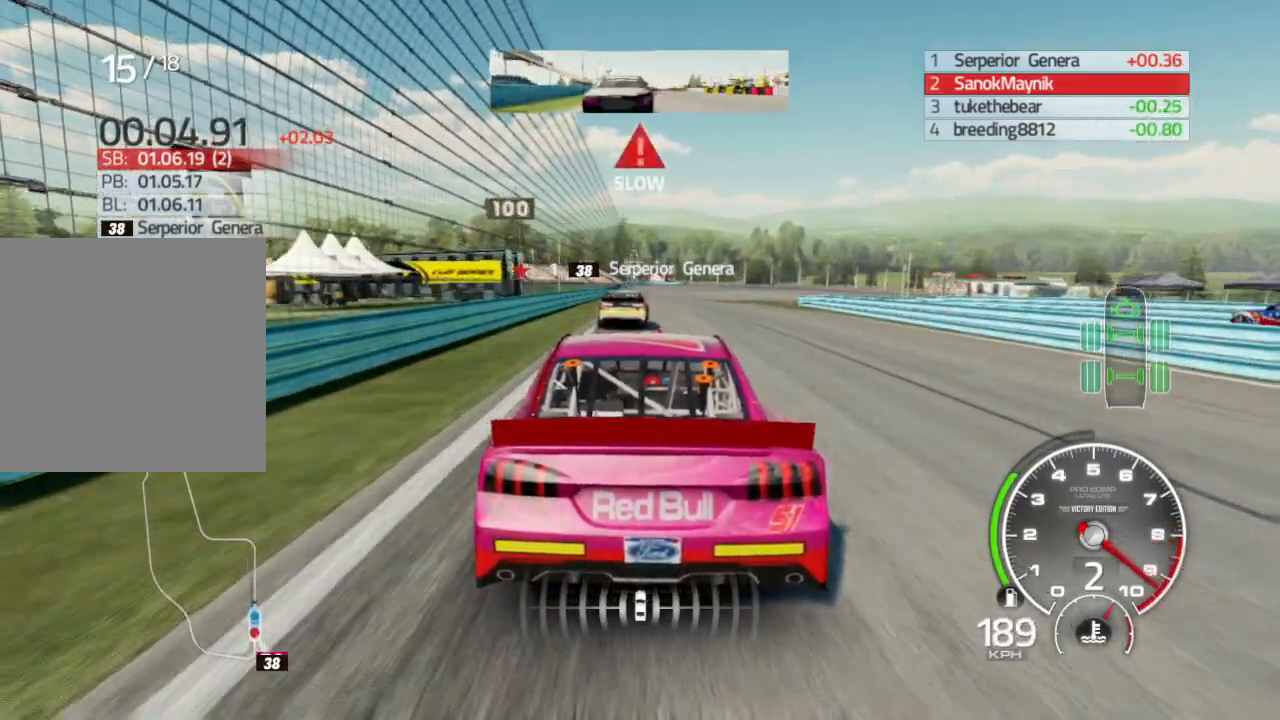
{"buttons": ["L2"], "left_stick": "center", "right_stick": "center", "events": [[333, "L2", "down"], [333, "R2", "up"]]}
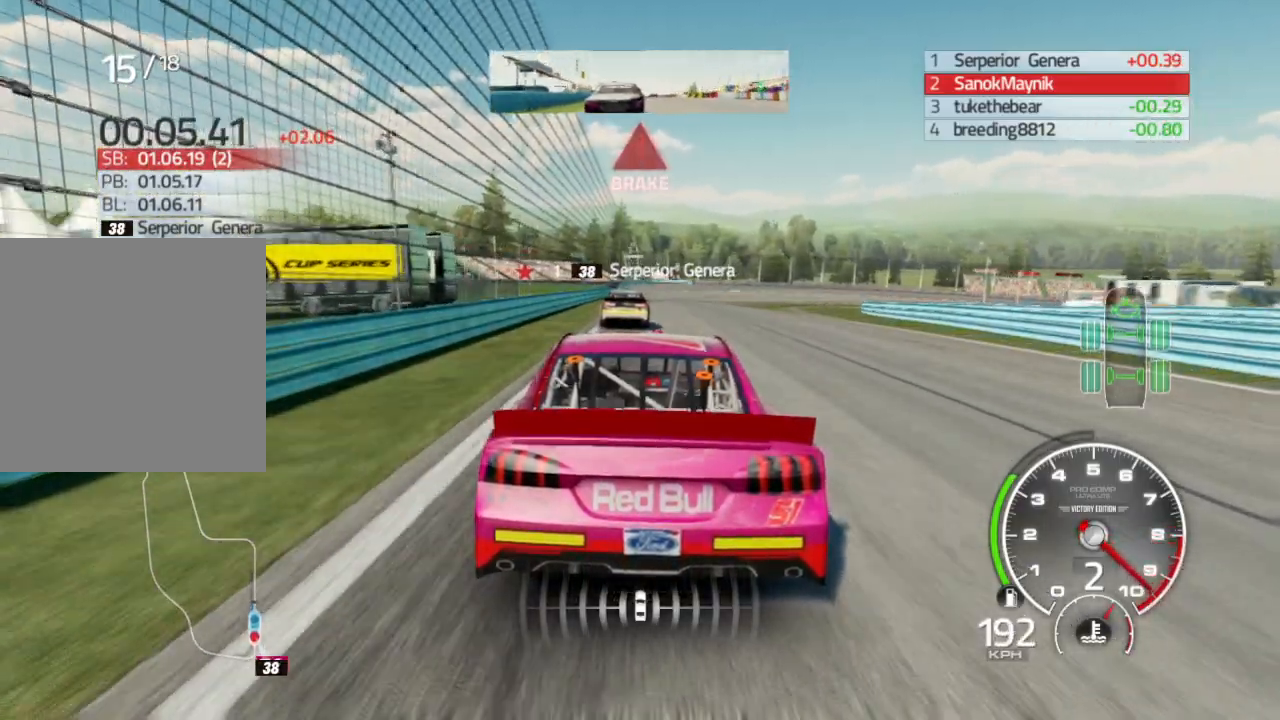
{"buttons": ["L2"], "left_stick": "center", "right_stick": "center", "events": []}
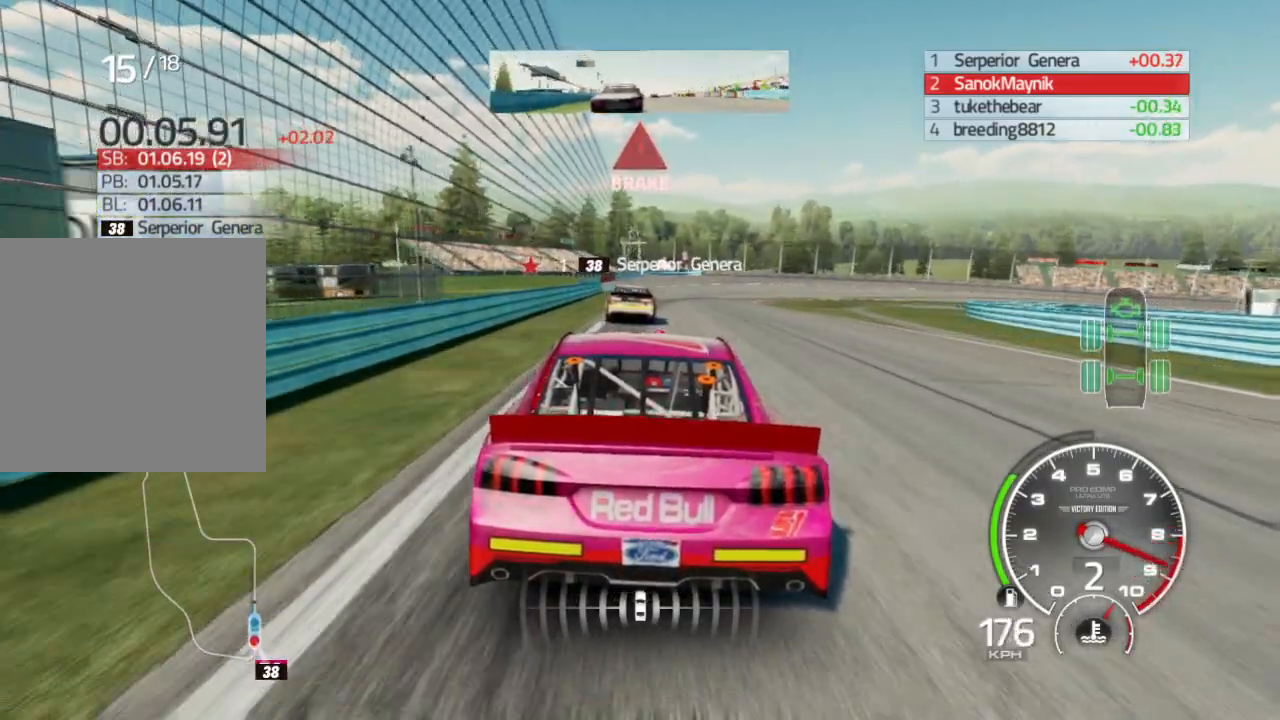
{"buttons": ["L2"], "left_stick": "center", "right_stick": "center", "events": [[150, "left_stick", "right"], [433, "left_stick", "center"]]}
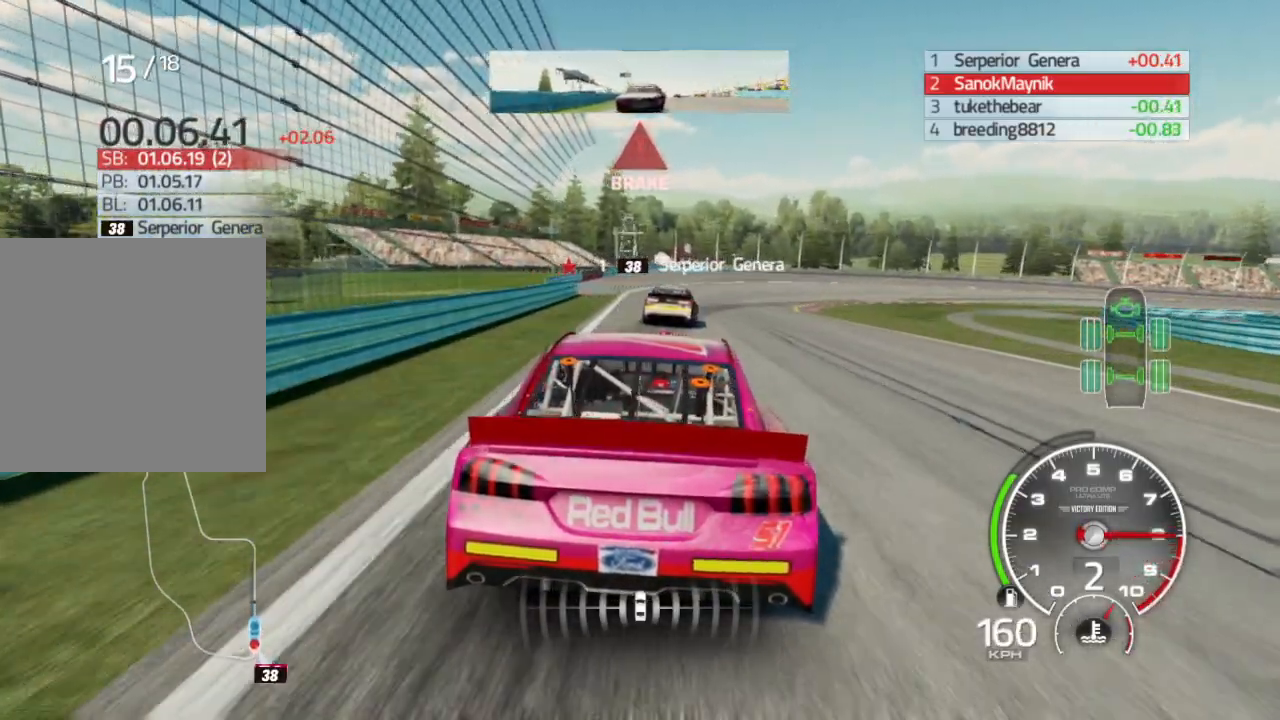
{"buttons": [], "left_stick": "right", "right_stick": "center", "events": [[17, "left_stick", "right"], [250, "L2", "up"], [367, "L2", "down"], [483, "L2", "up"]]}
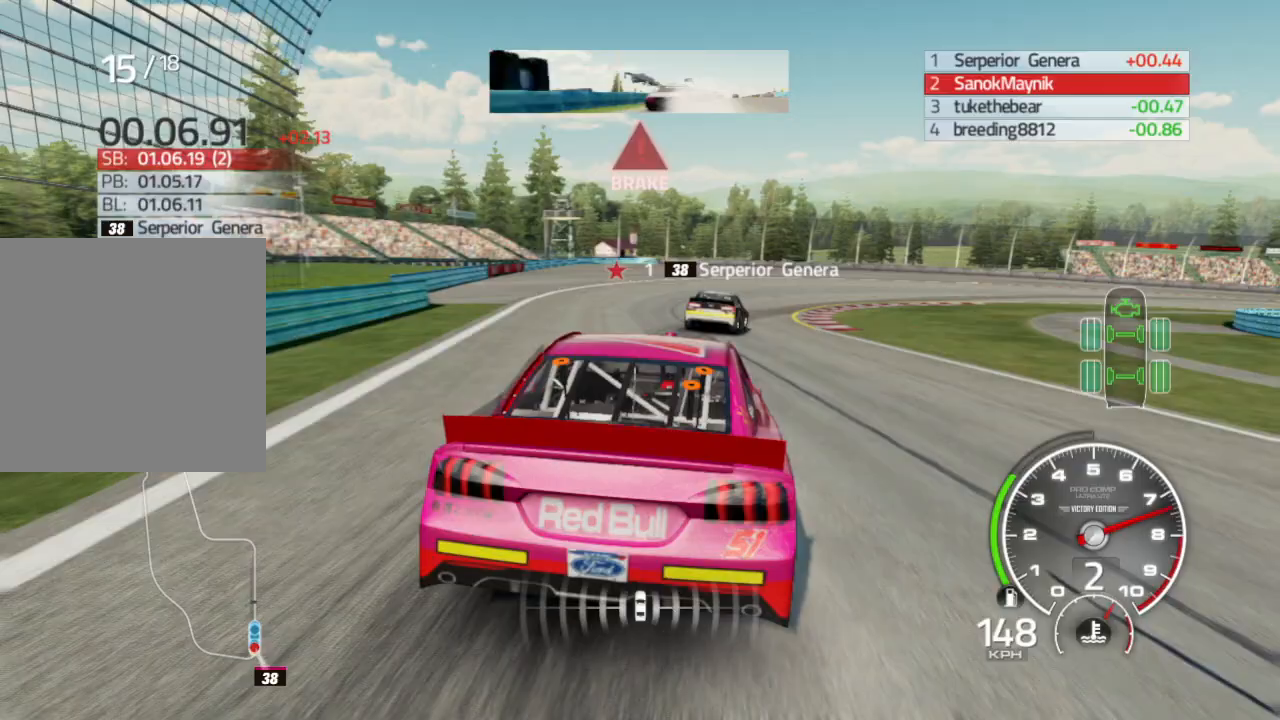
{"buttons": [], "left_stick": "right", "right_stick": "center", "events": [[100, "L2", "down"], [233, "L2", "up"], [333, "L2", "down"], [433, "L2", "up"]]}
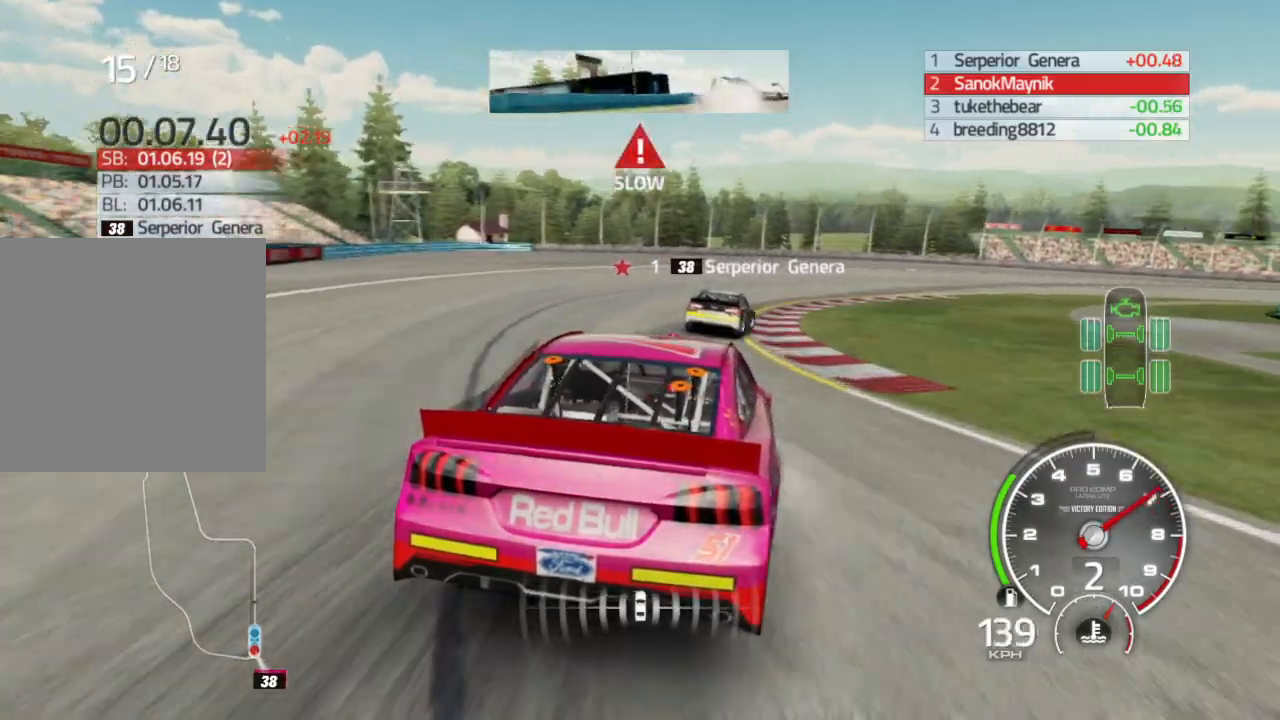
{"buttons": [], "left_stick": "right", "right_stick": "center", "events": []}
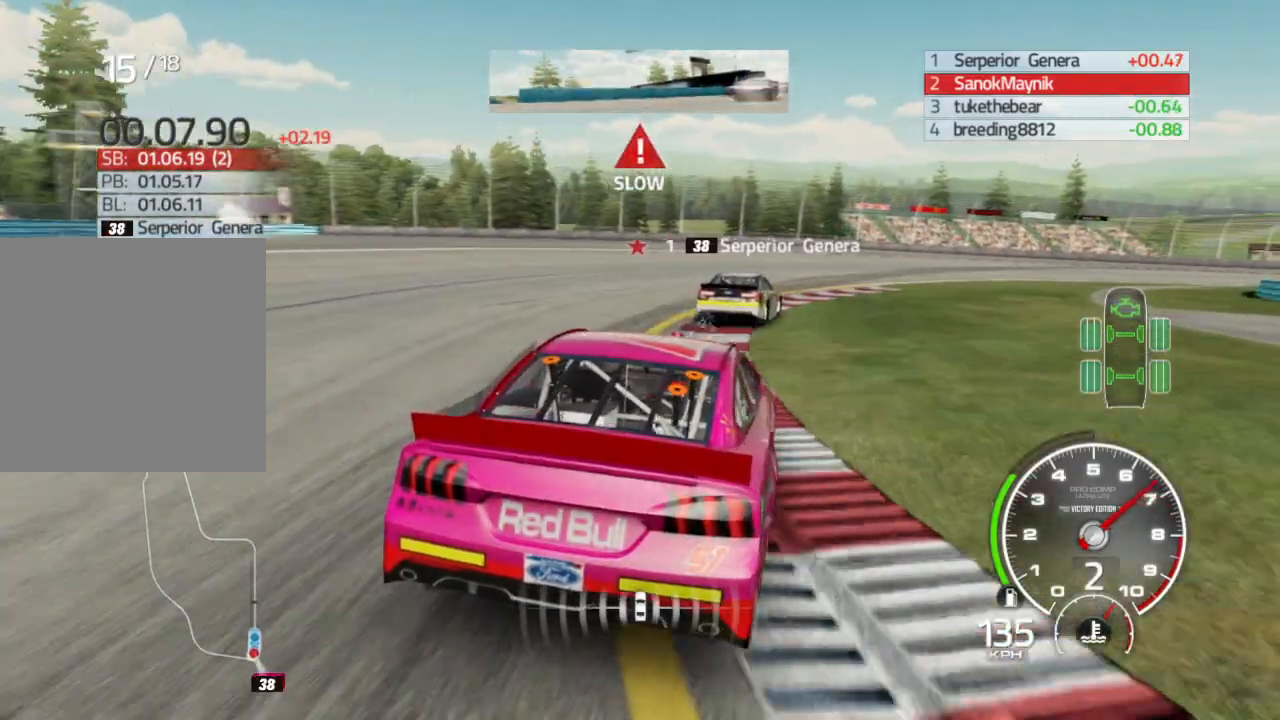
{"buttons": [], "left_stick": "right", "right_stick": "center", "events": []}
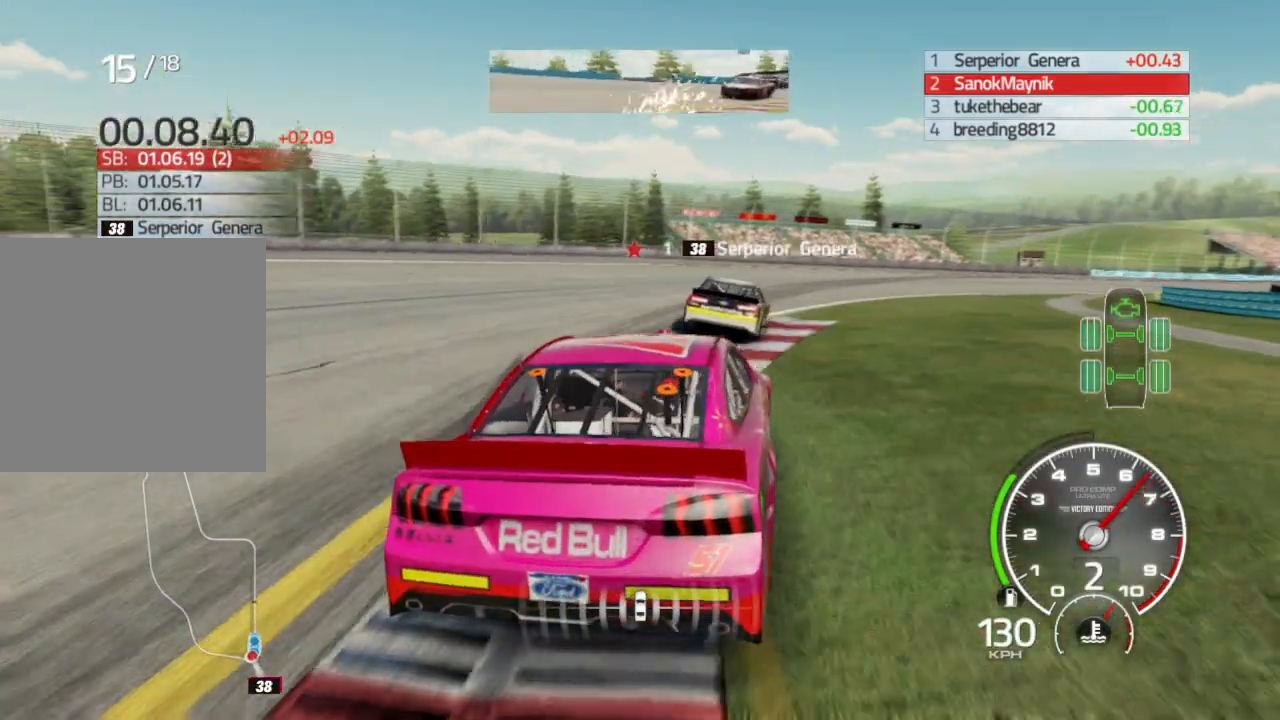
{"buttons": ["R2"], "left_stick": "right", "right_stick": "center", "events": [[133, "R2", "down"]]}
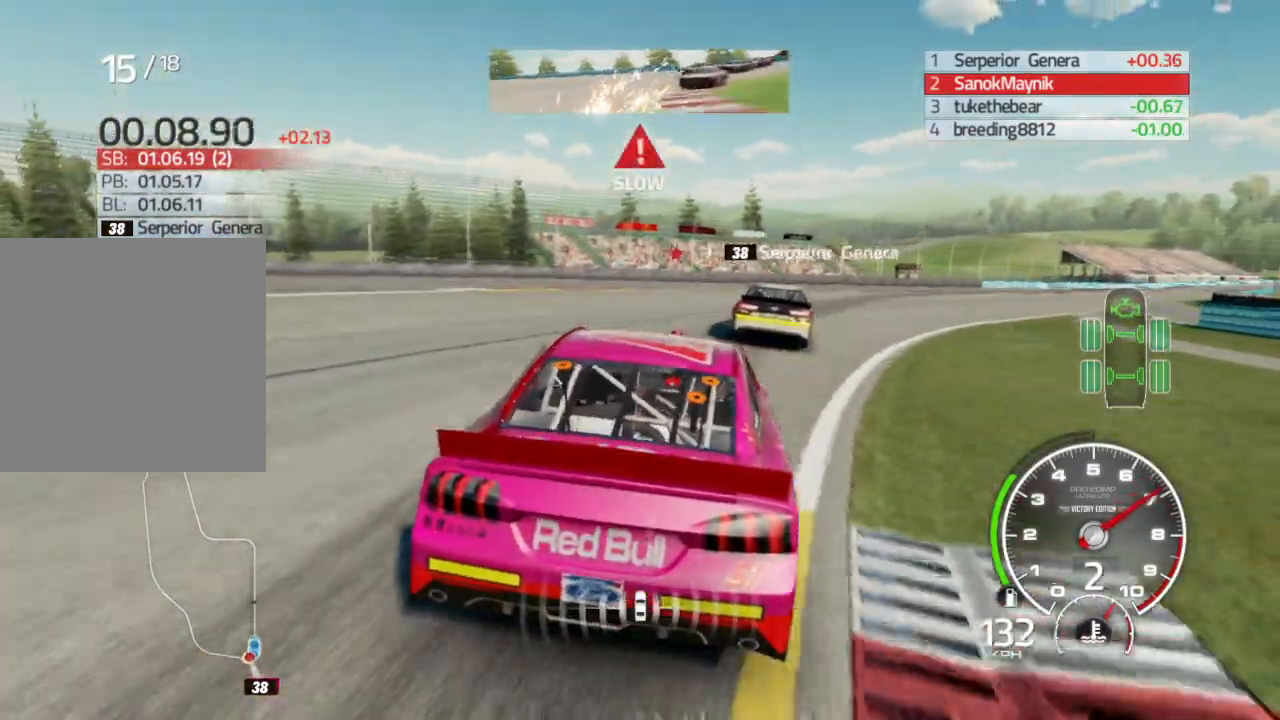
{"buttons": ["R2"], "left_stick": "right", "right_stick": "center", "events": []}
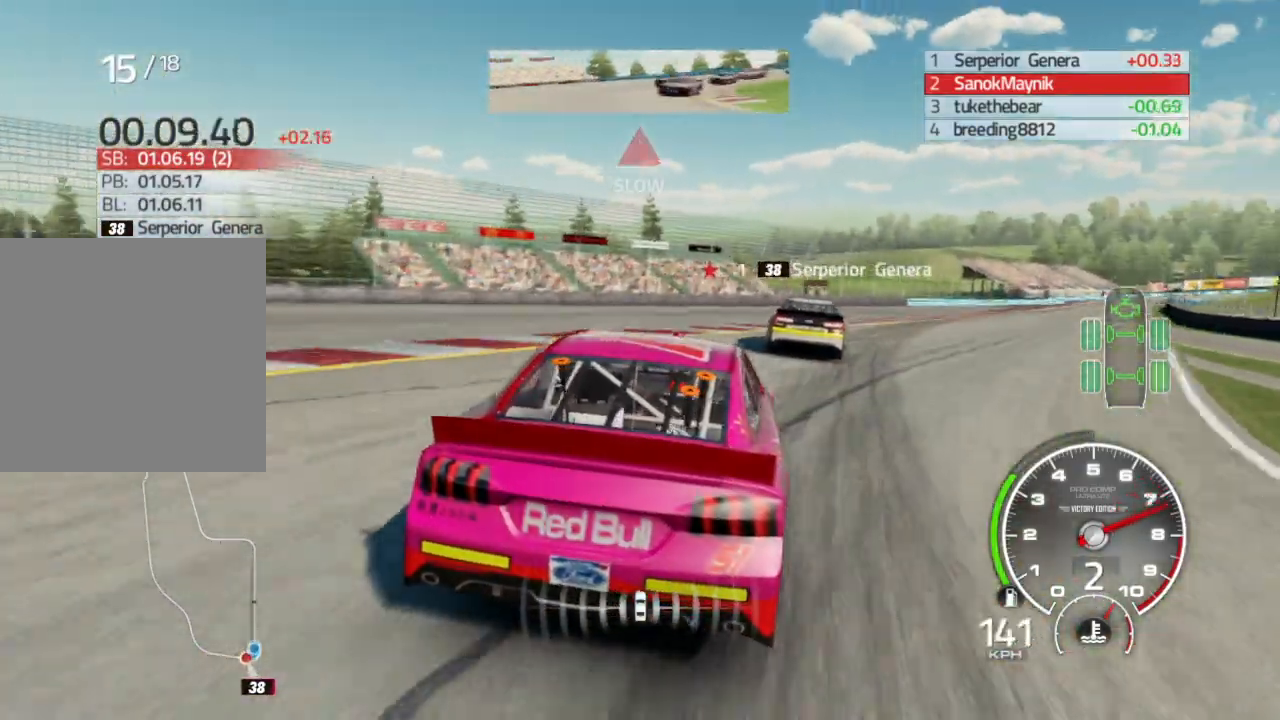
{"buttons": ["R2"], "left_stick": "right", "right_stick": "center", "events": []}
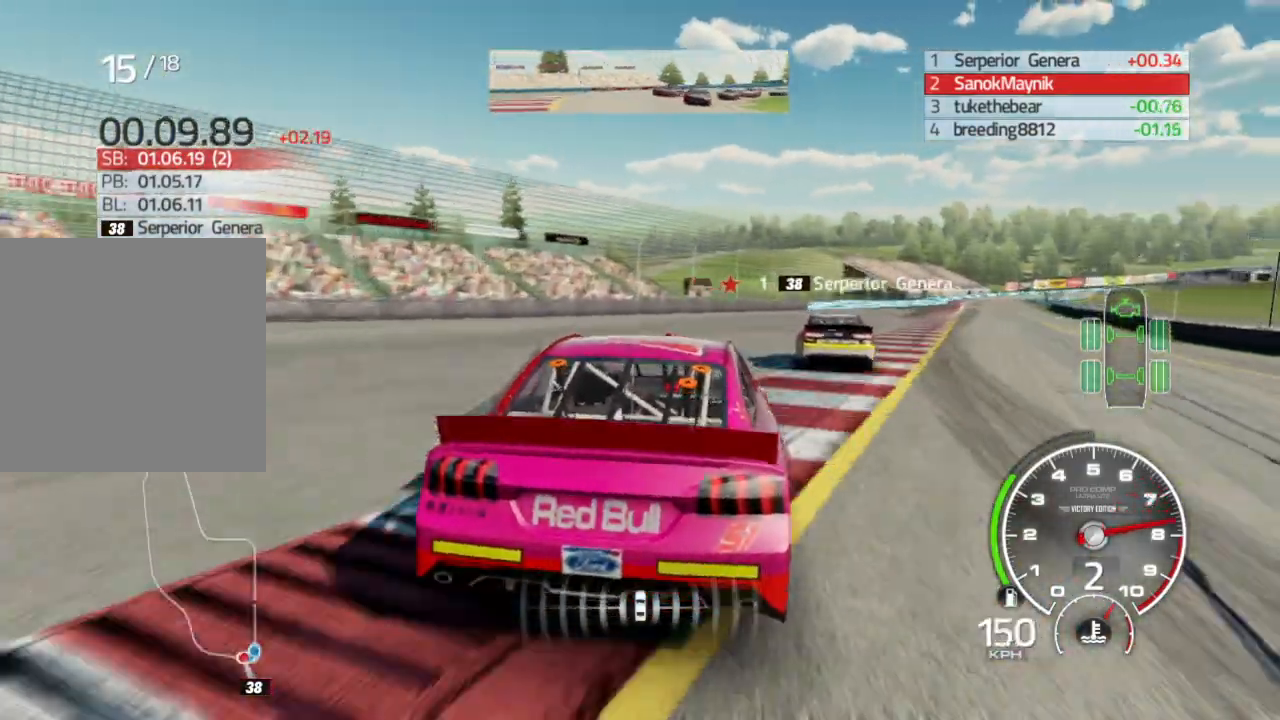
{"buttons": ["R2"], "left_stick": "right", "right_stick": "center", "events": [[150, "left_stick", "center"], [367, "left_stick", "right"]]}
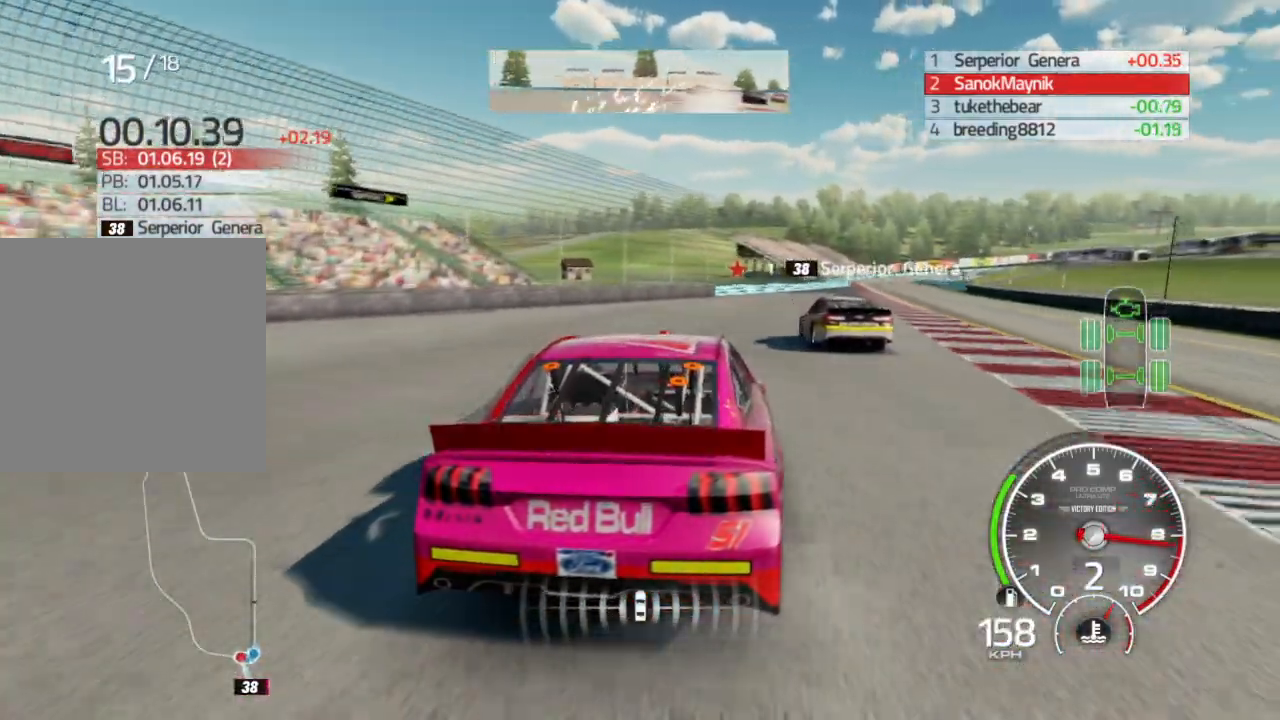
{"buttons": ["R2"], "left_stick": "right", "right_stick": "center", "events": [[67, "left_stick", "center"], [150, "left_stick", "right"]]}